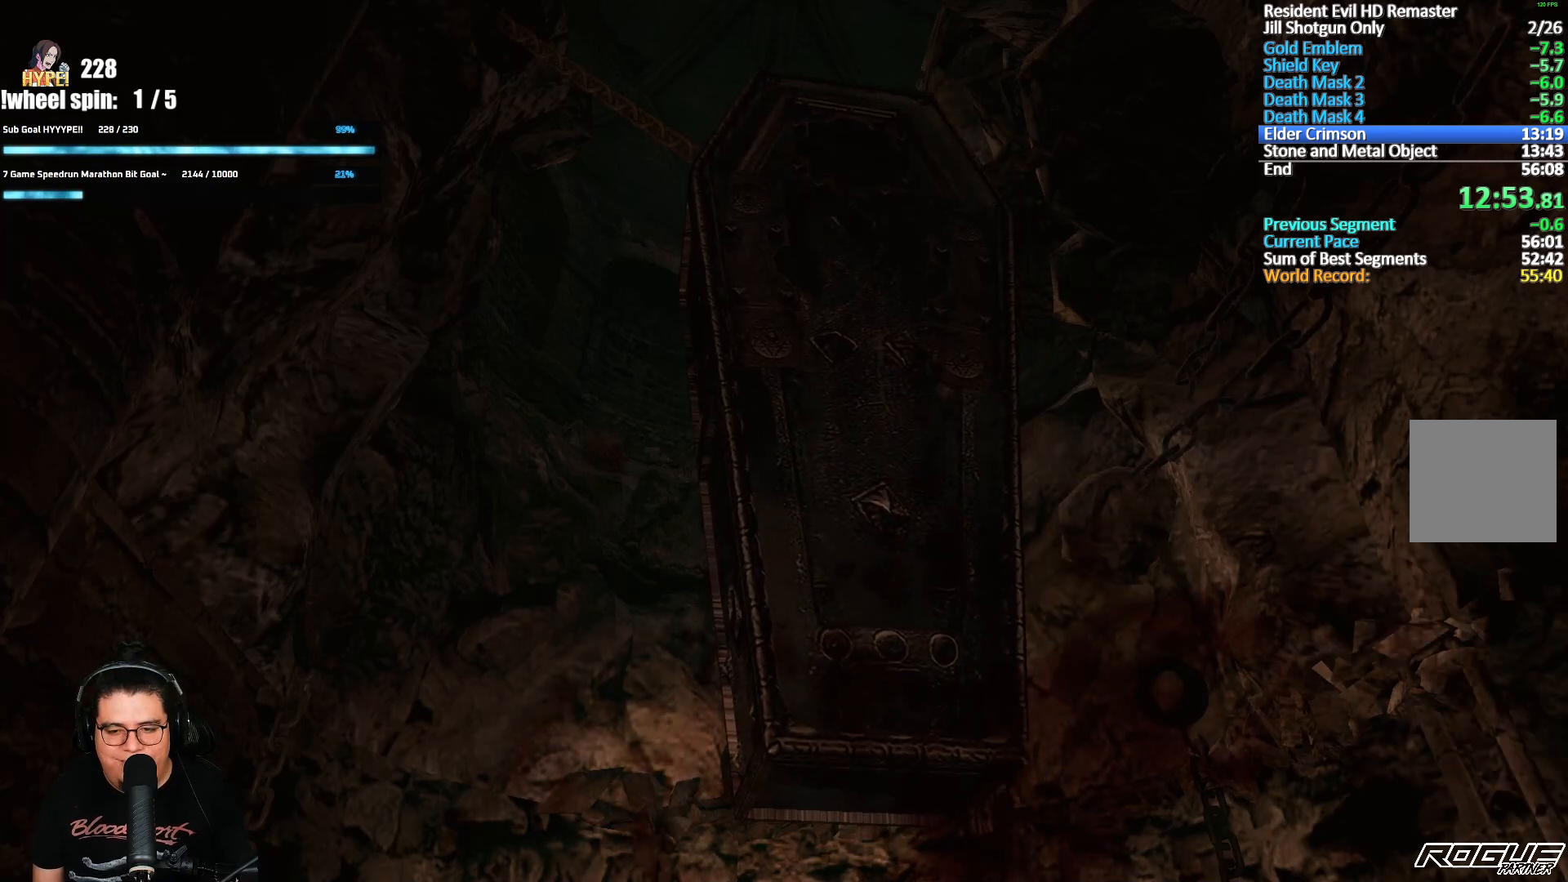
Gameplay with a controller (Xbox layout); each line is a JSON object with the inputs held at the frame after it. "events" lists button and stick changes between this image and that frame as [ms after this image, input, new state], when the widget could be followed in between. Not read: L3 R3.
{"buttons": [], "left_stick": "right", "right_stick": "center", "events": [[250, "left_stick", "down-right"], [433, "left_stick", "right"]]}
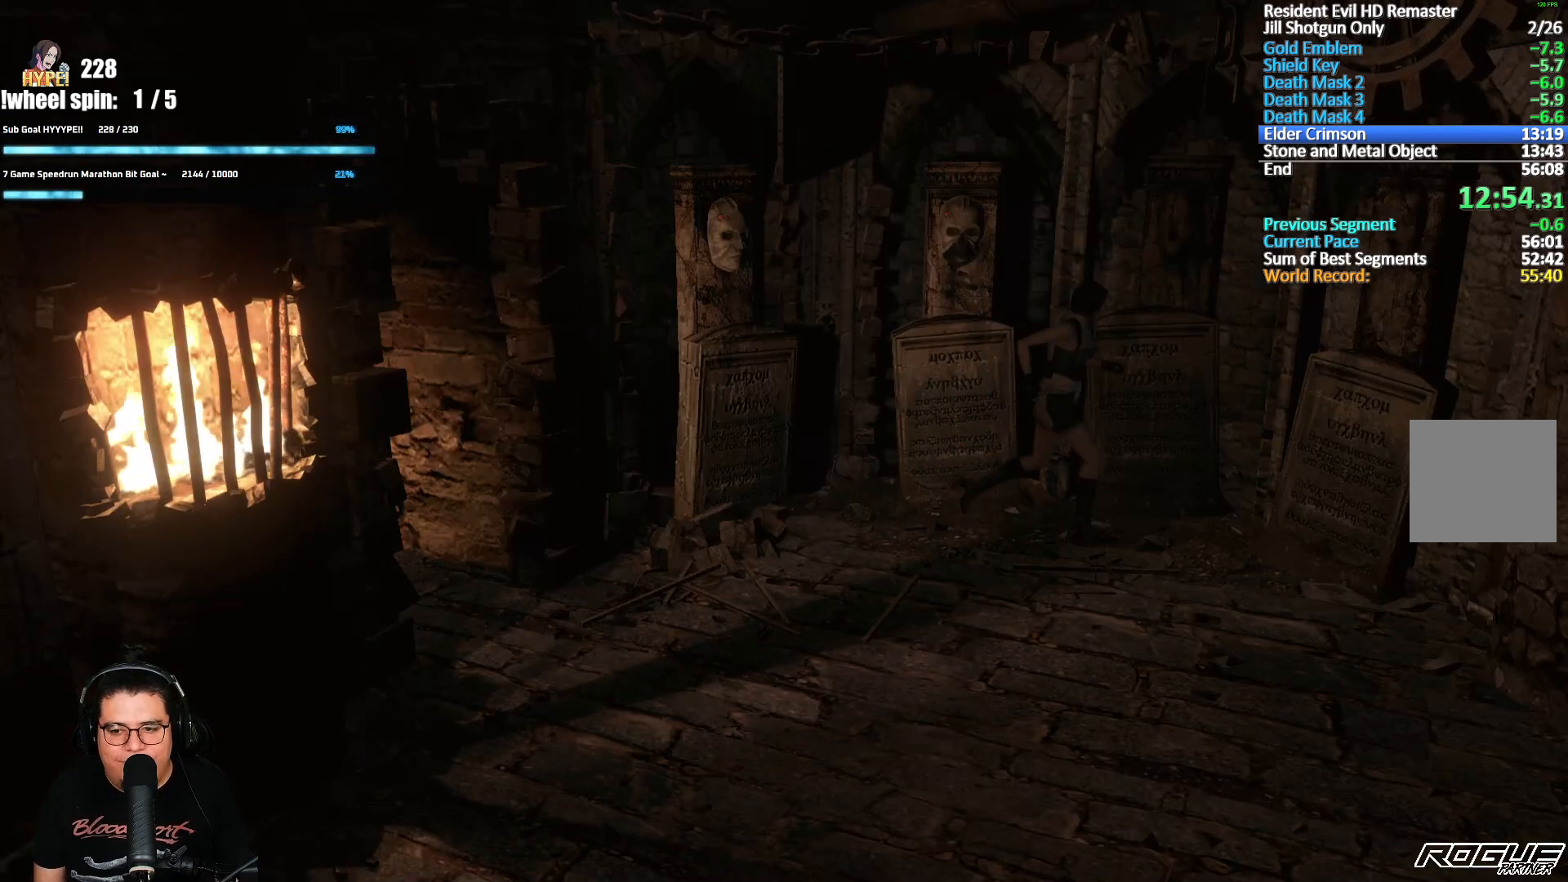
{"buttons": [], "left_stick": "center", "right_stick": "center", "events": [[133, "left_stick", "up-right"], [300, "Y", "down"], [333, "left_stick", "center"], [433, "Y", "up"]]}
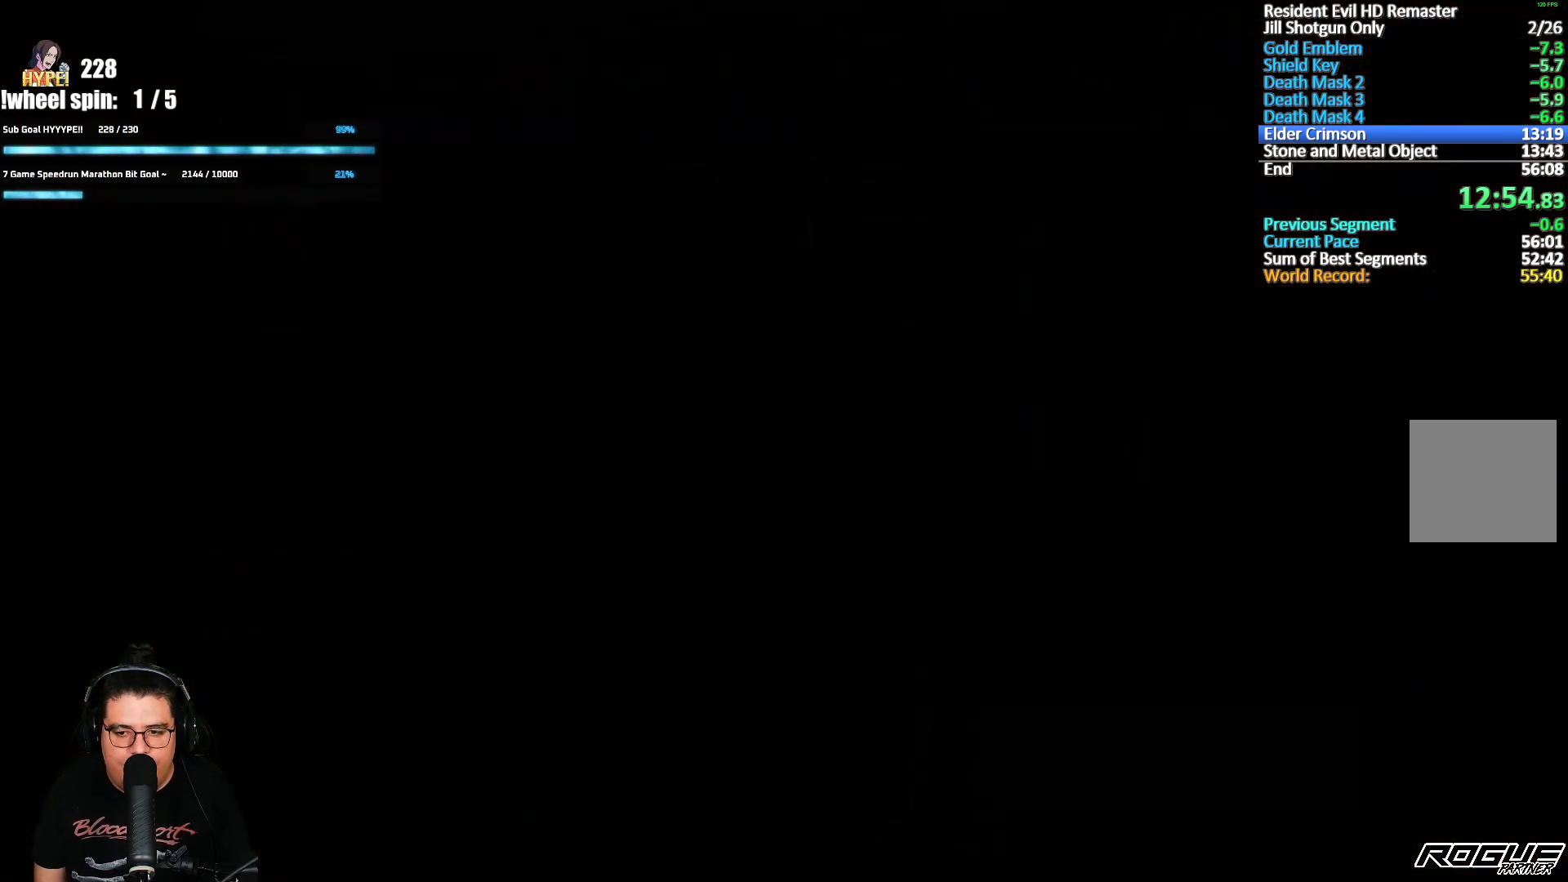
{"buttons": ["A"], "left_stick": "center", "right_stick": "center", "events": [[150, "DPAD_DOWN", "down"], [183, "DPAD_RIGHT", "down"], [217, "DPAD_DOWN", "up"], [250, "A", "down"], [317, "DPAD_RIGHT", "up"], [350, "A", "up"], [400, "A", "down"], [417, "A", "up"], [483, "A", "down"]]}
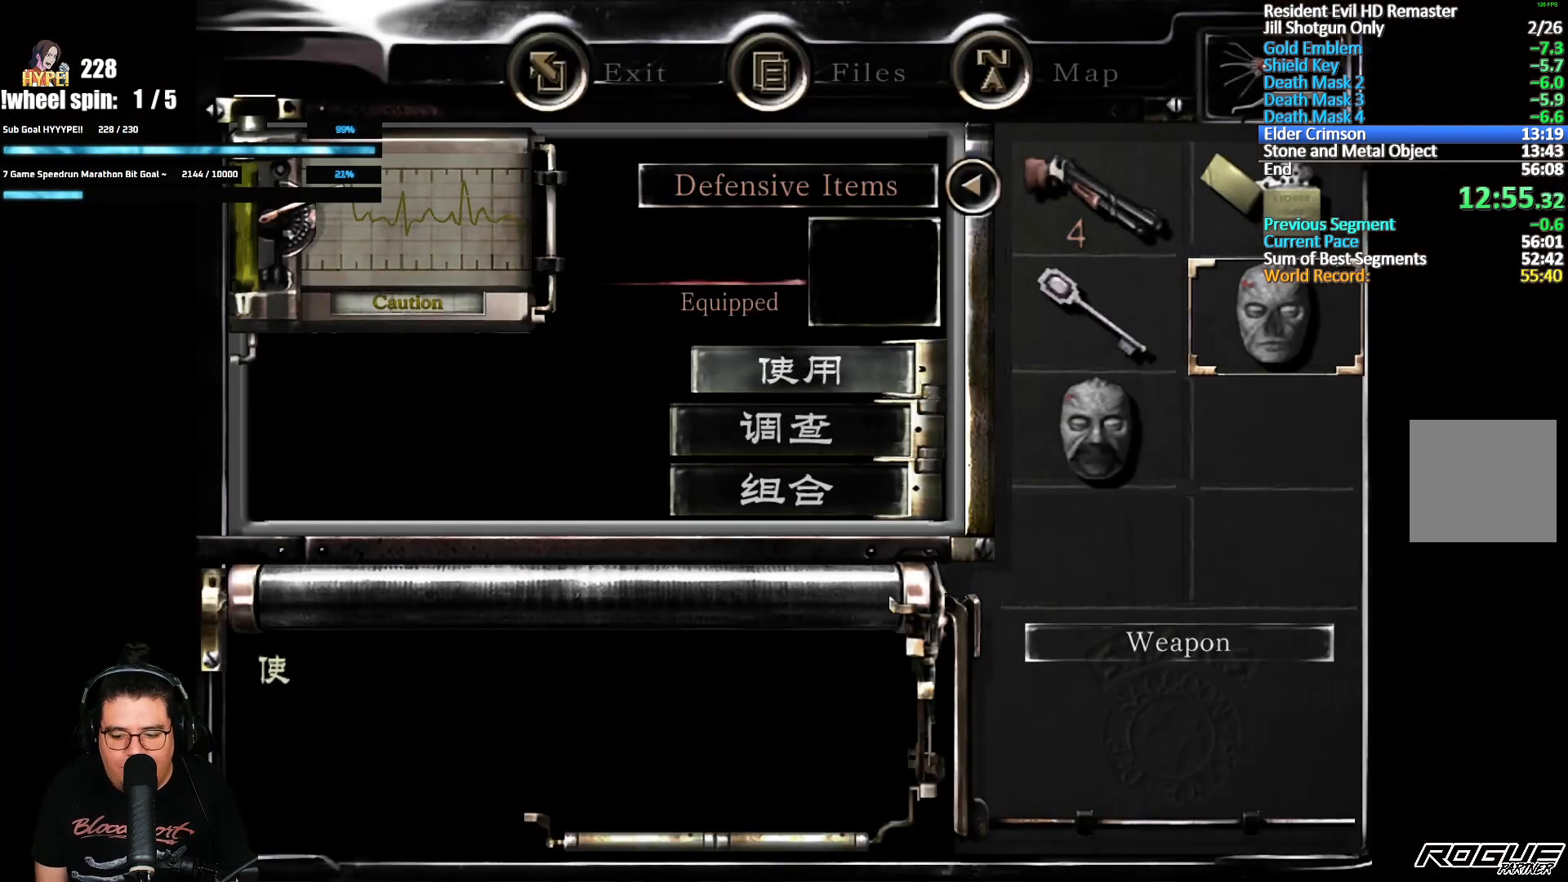
{"buttons": [], "left_stick": "center", "right_stick": "center", "events": [[17, "A", "up"], [83, "A", "down"], [117, "A", "up"], [183, "A", "down"], [233, "A", "up"], [267, "A", "down"], [367, "A", "up"]]}
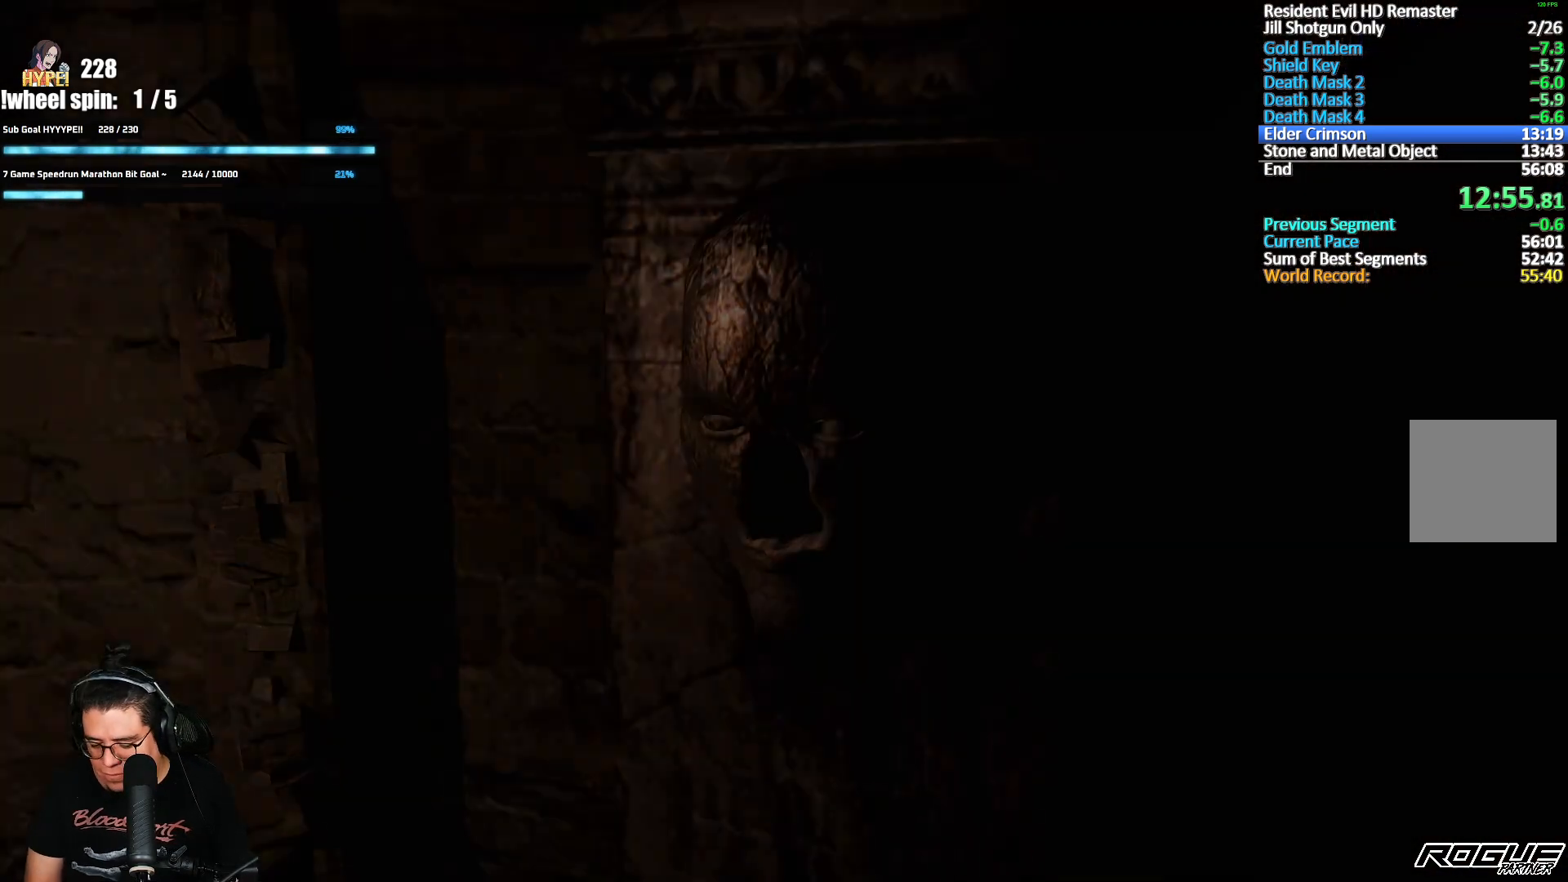
{"buttons": [], "left_stick": "center", "right_stick": "center", "events": []}
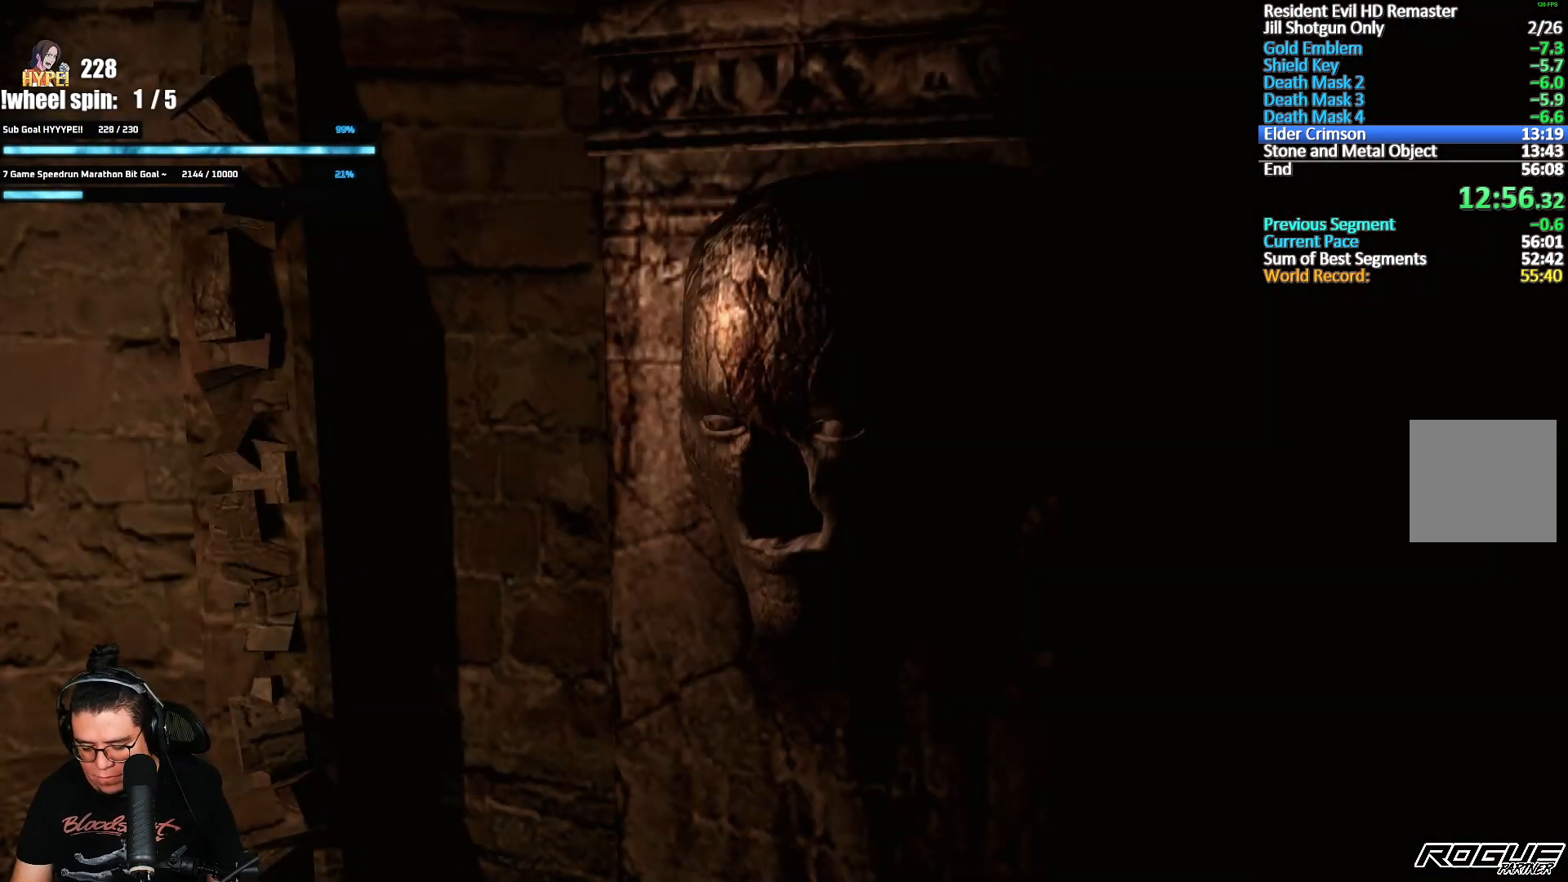
{"buttons": [], "left_stick": "center", "right_stick": "center", "events": []}
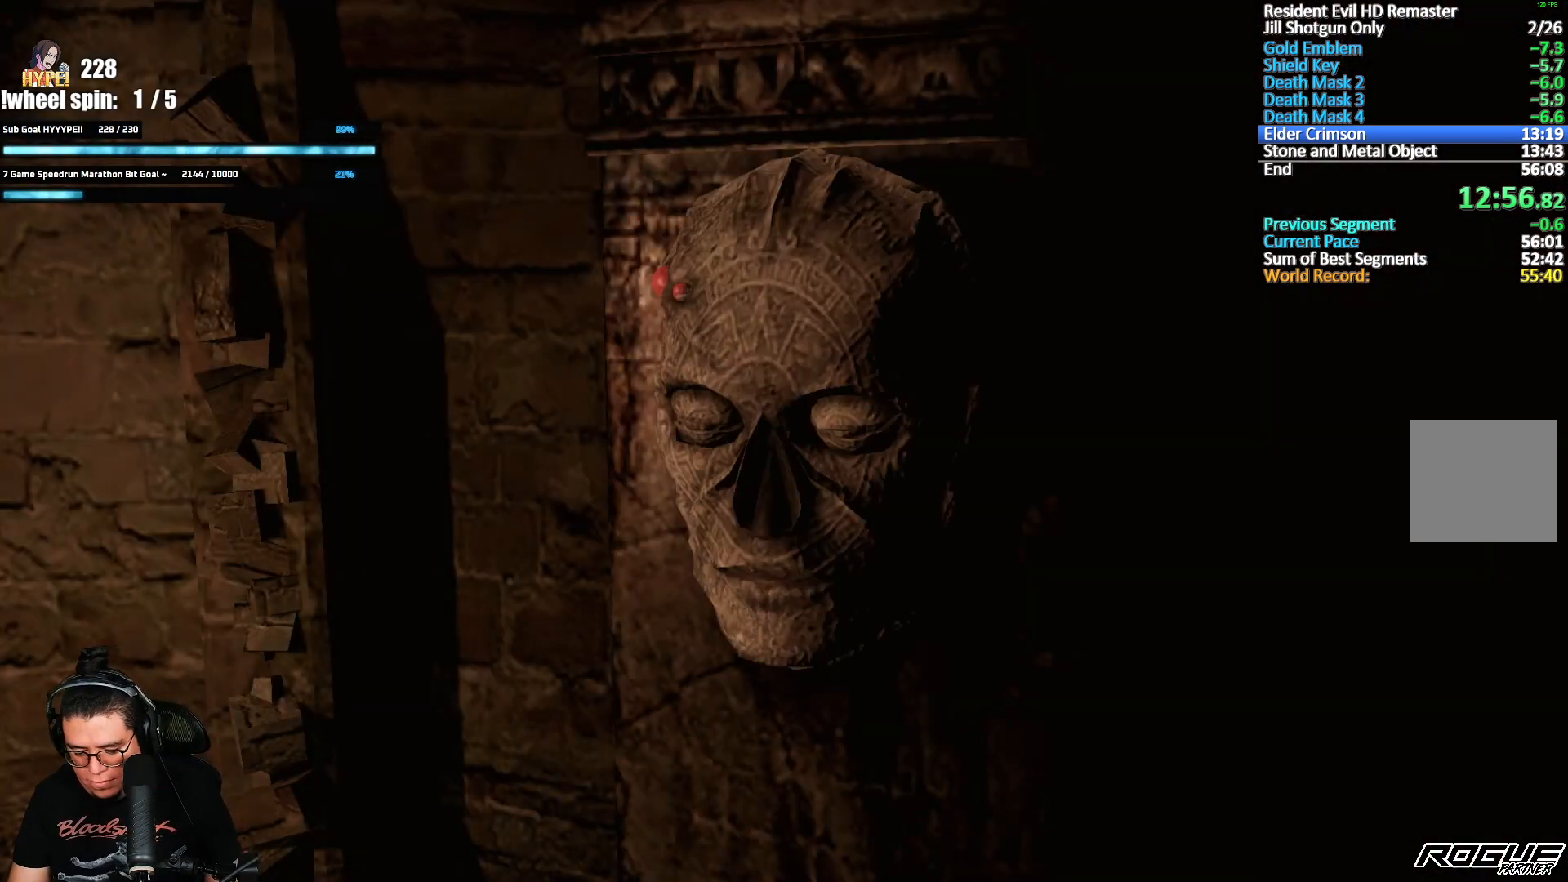
{"buttons": [], "left_stick": "center", "right_stick": "center", "events": []}
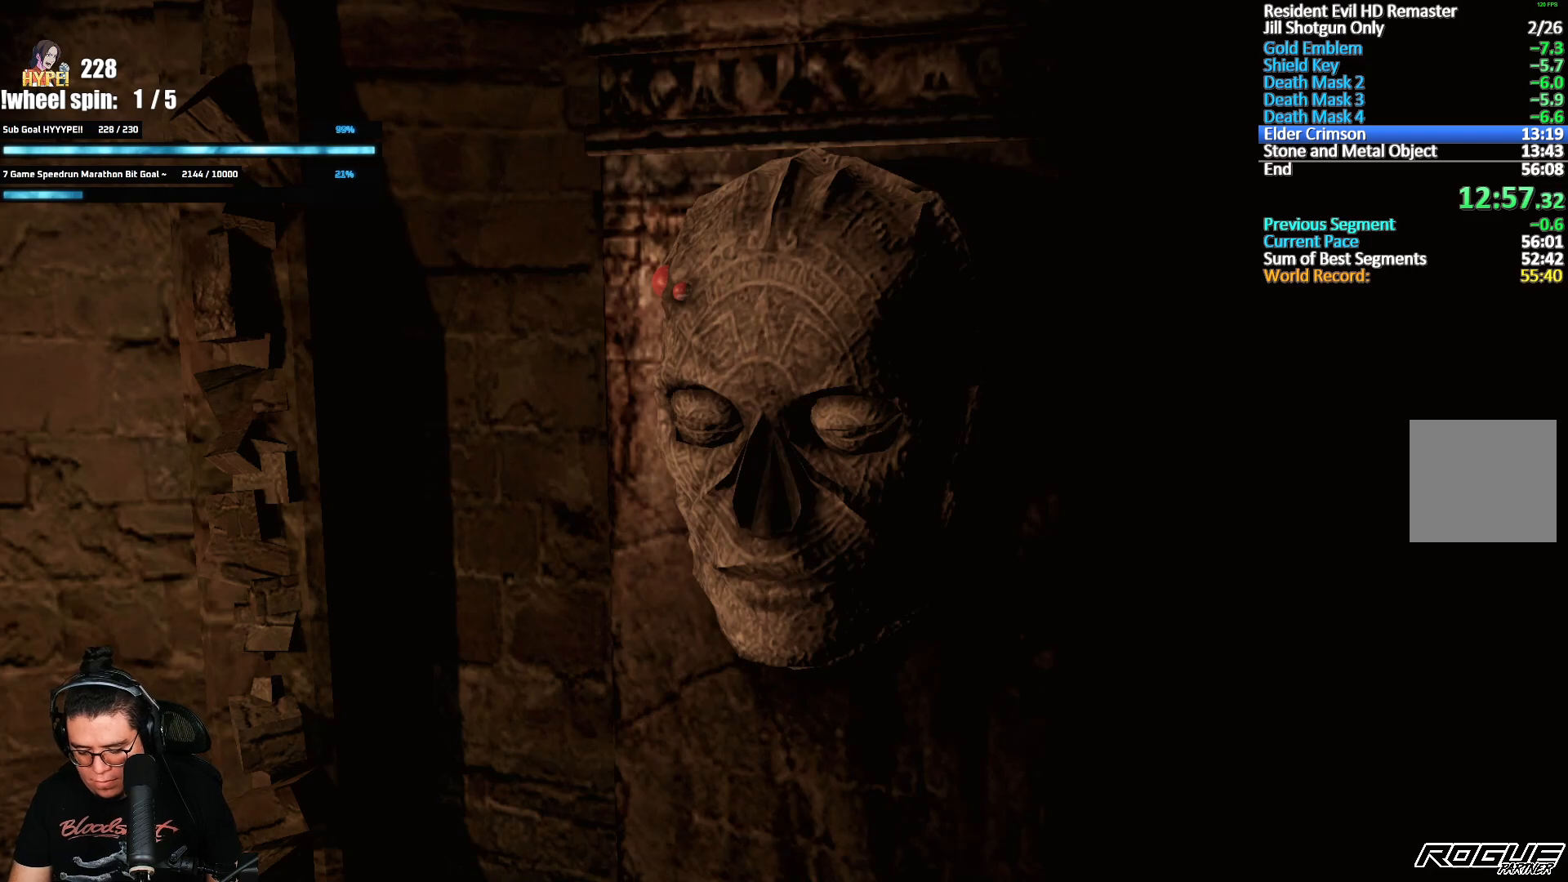
{"buttons": [], "left_stick": "center", "right_stick": "center", "events": []}
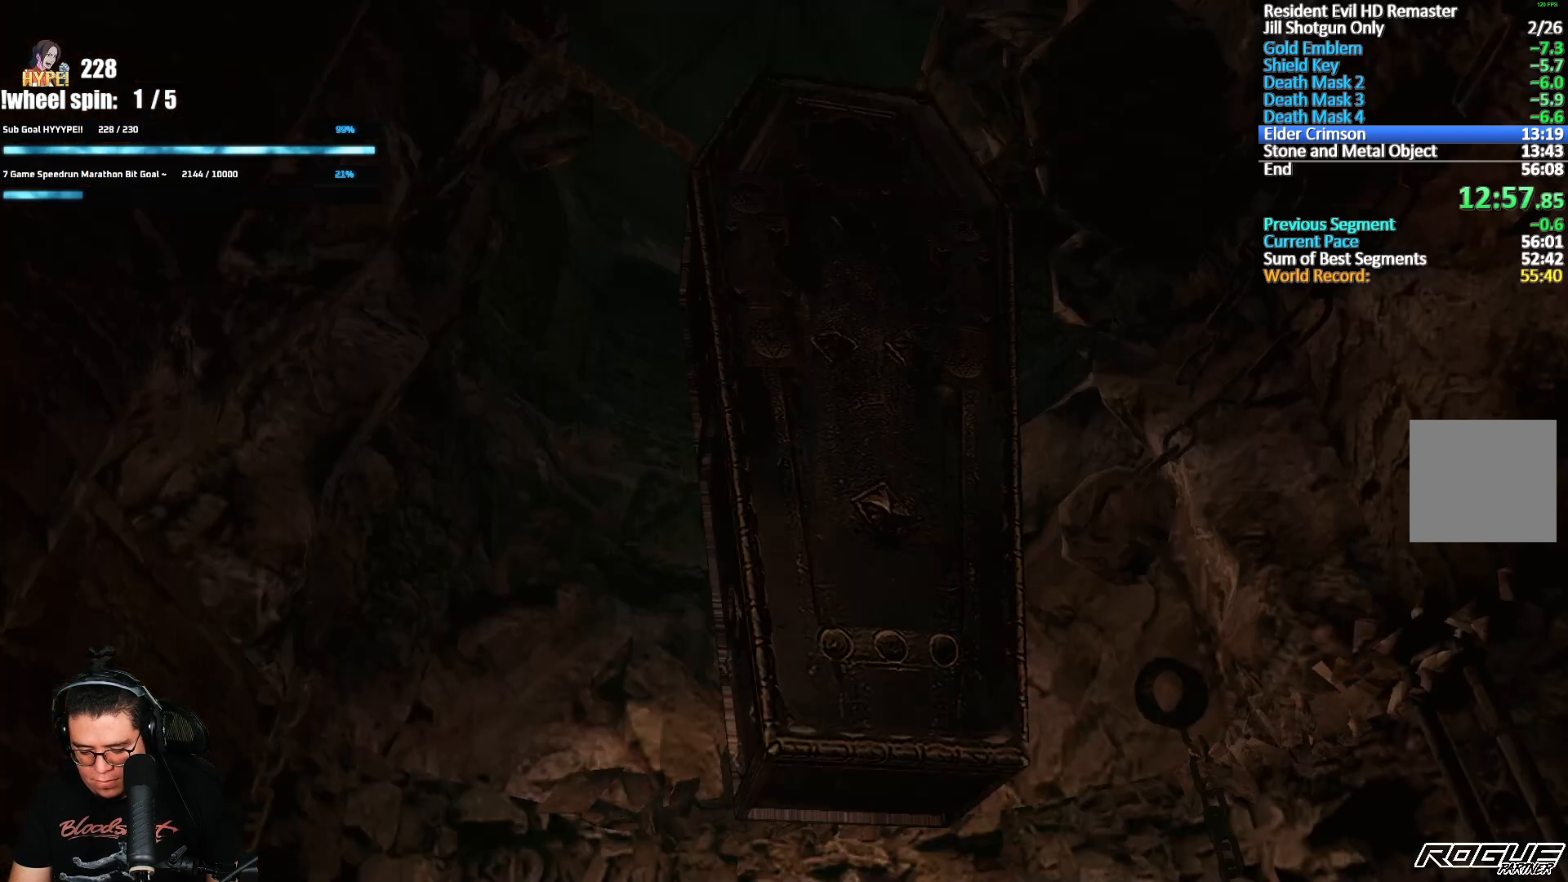
{"buttons": [], "left_stick": "center", "right_stick": "center", "events": []}
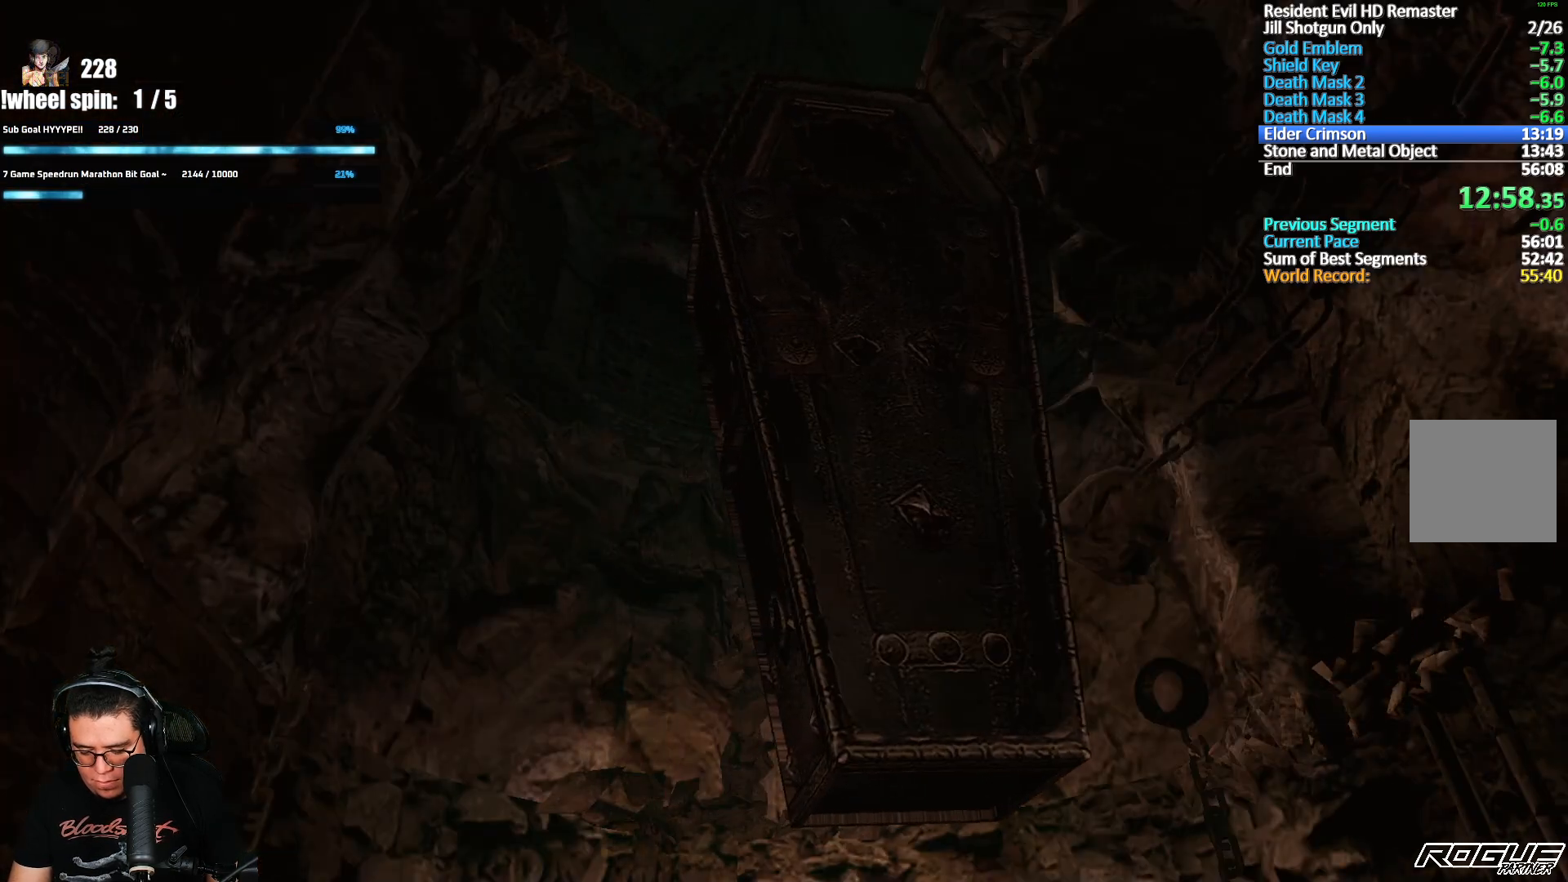
{"buttons": [], "left_stick": "center", "right_stick": "center", "events": []}
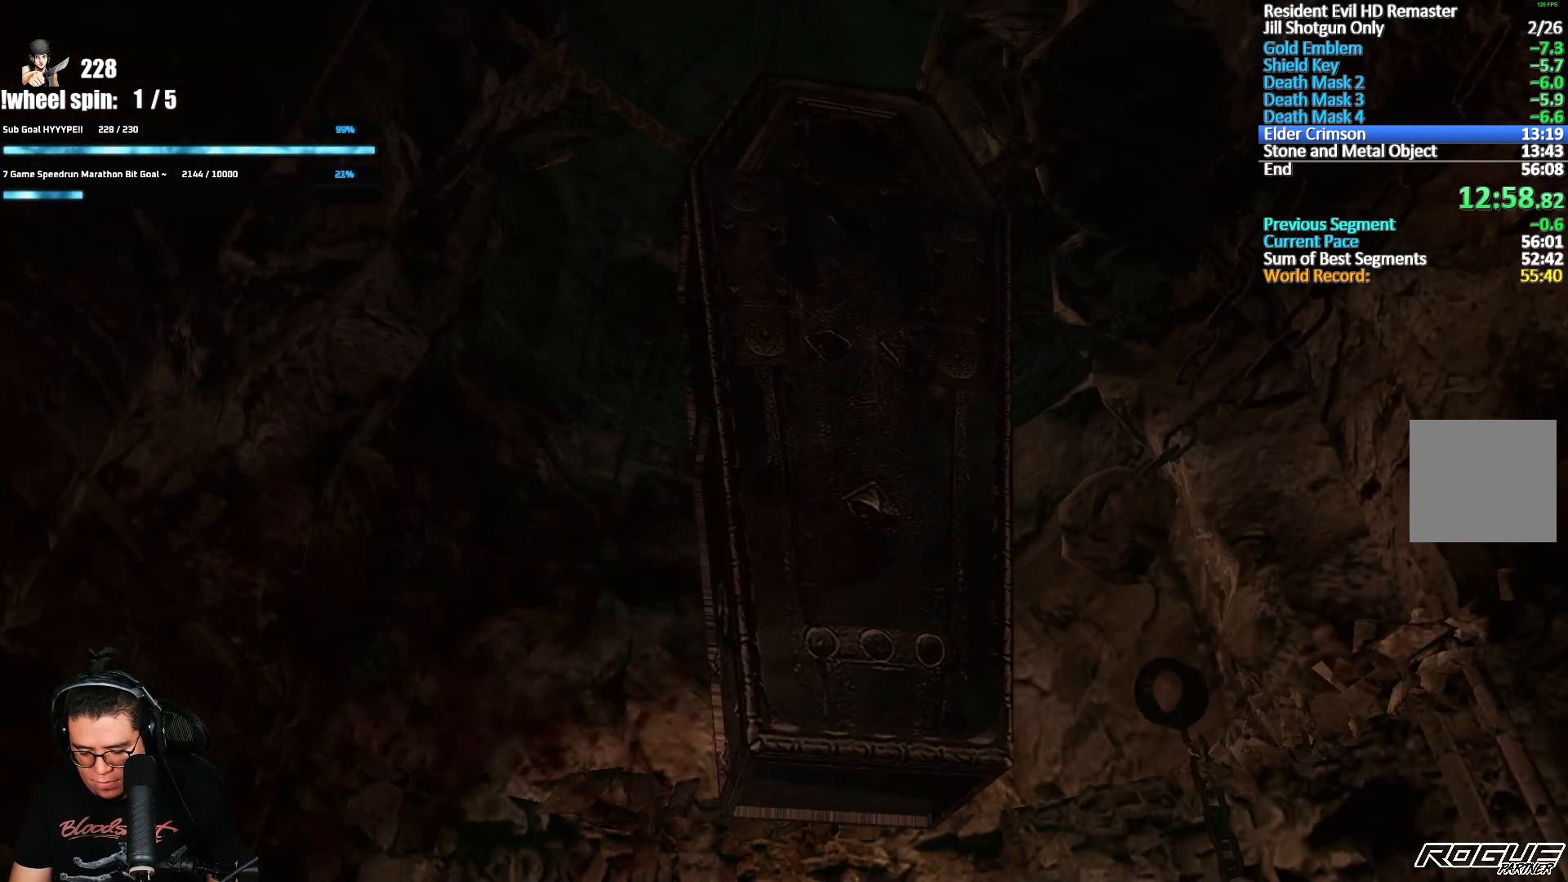
{"buttons": [], "left_stick": "center", "right_stick": "center", "events": []}
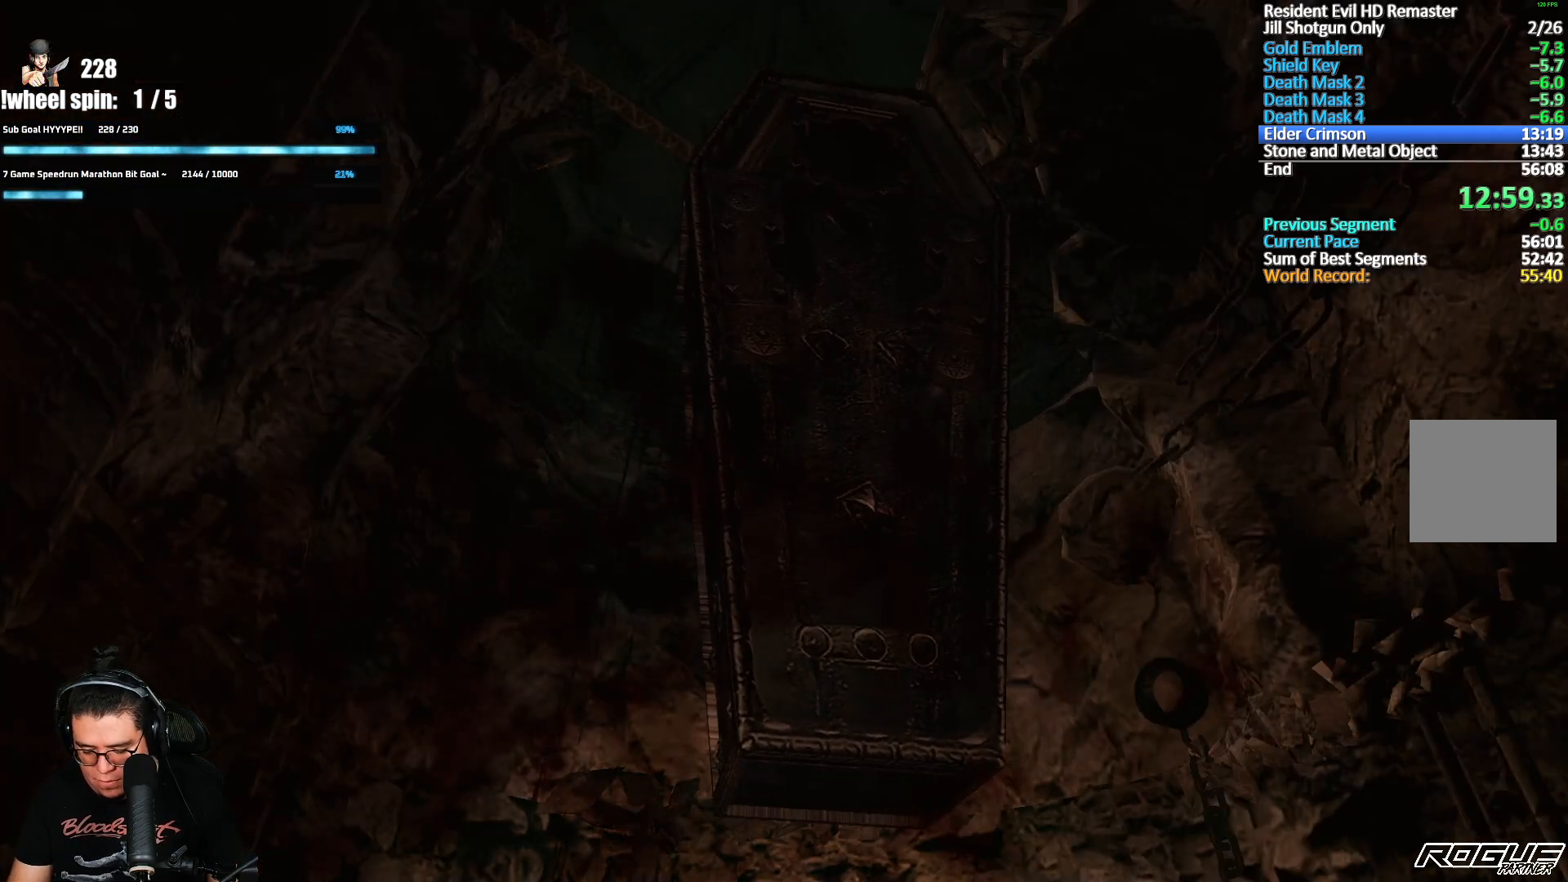
{"buttons": [], "left_stick": "center", "right_stick": "center", "events": []}
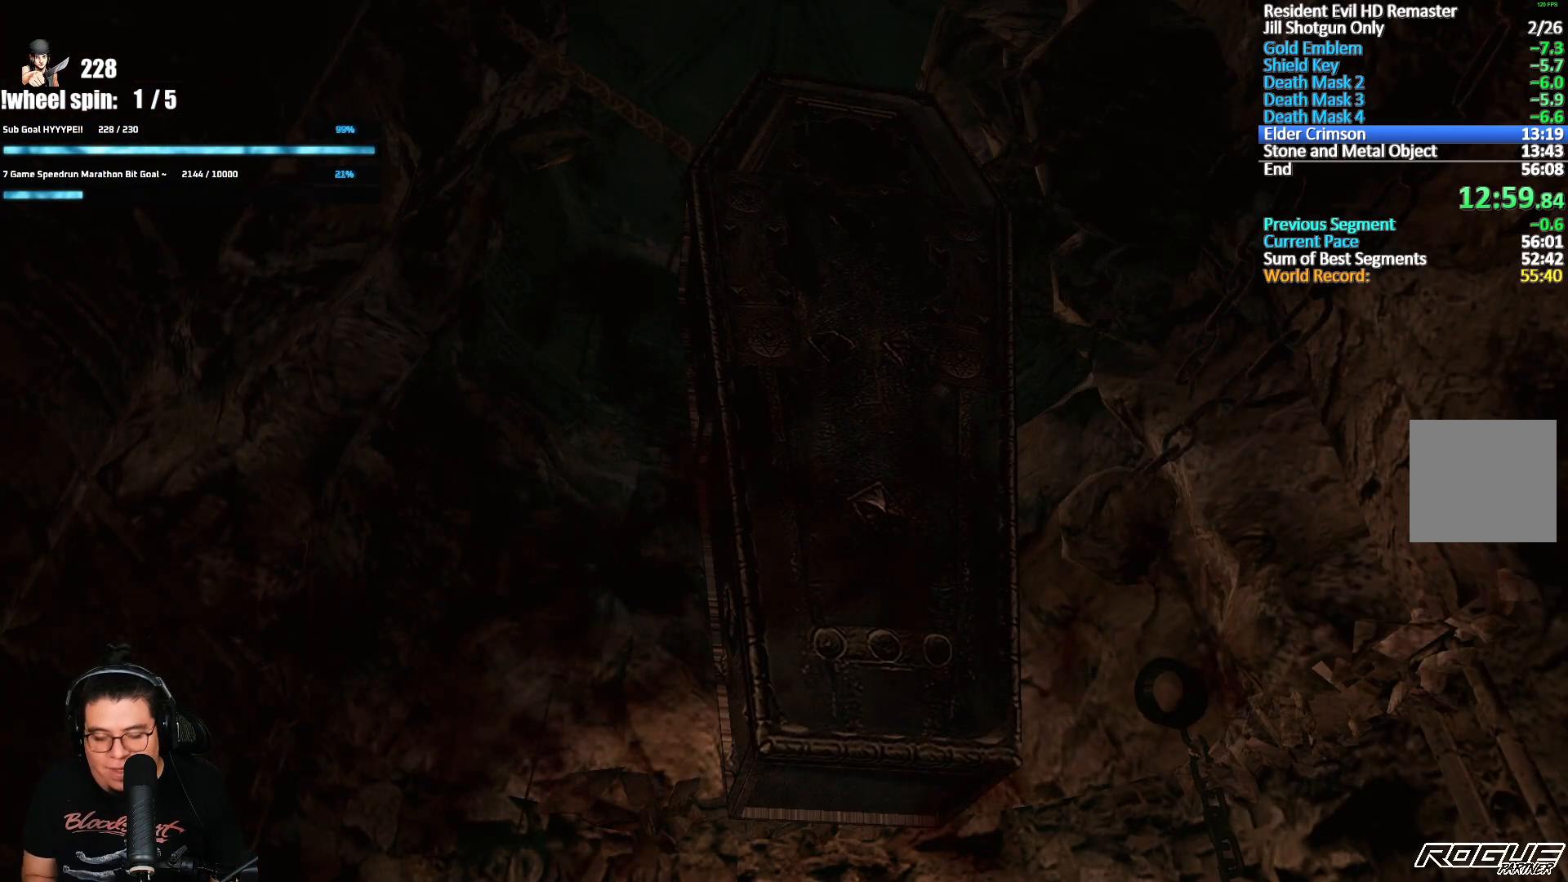
{"buttons": [], "left_stick": "right", "right_stick": "center", "events": [[183, "left_stick", "down-right"], [267, "left_stick", "right"]]}
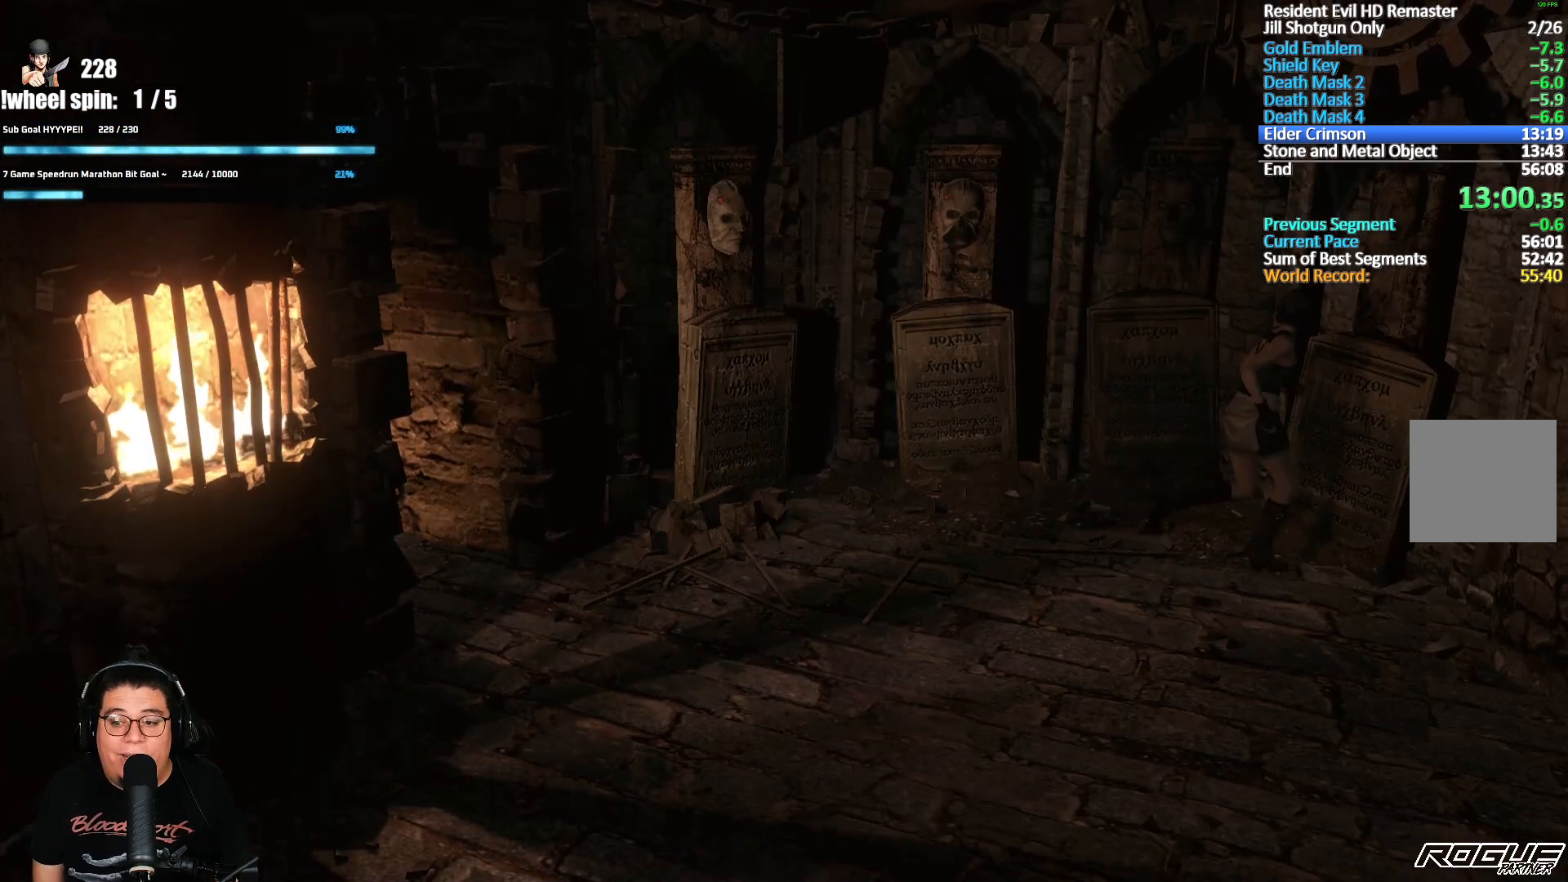
{"buttons": [], "left_stick": "center", "right_stick": "center", "events": [[117, "Y", "down"], [250, "left_stick", "center"], [317, "Y", "up"]]}
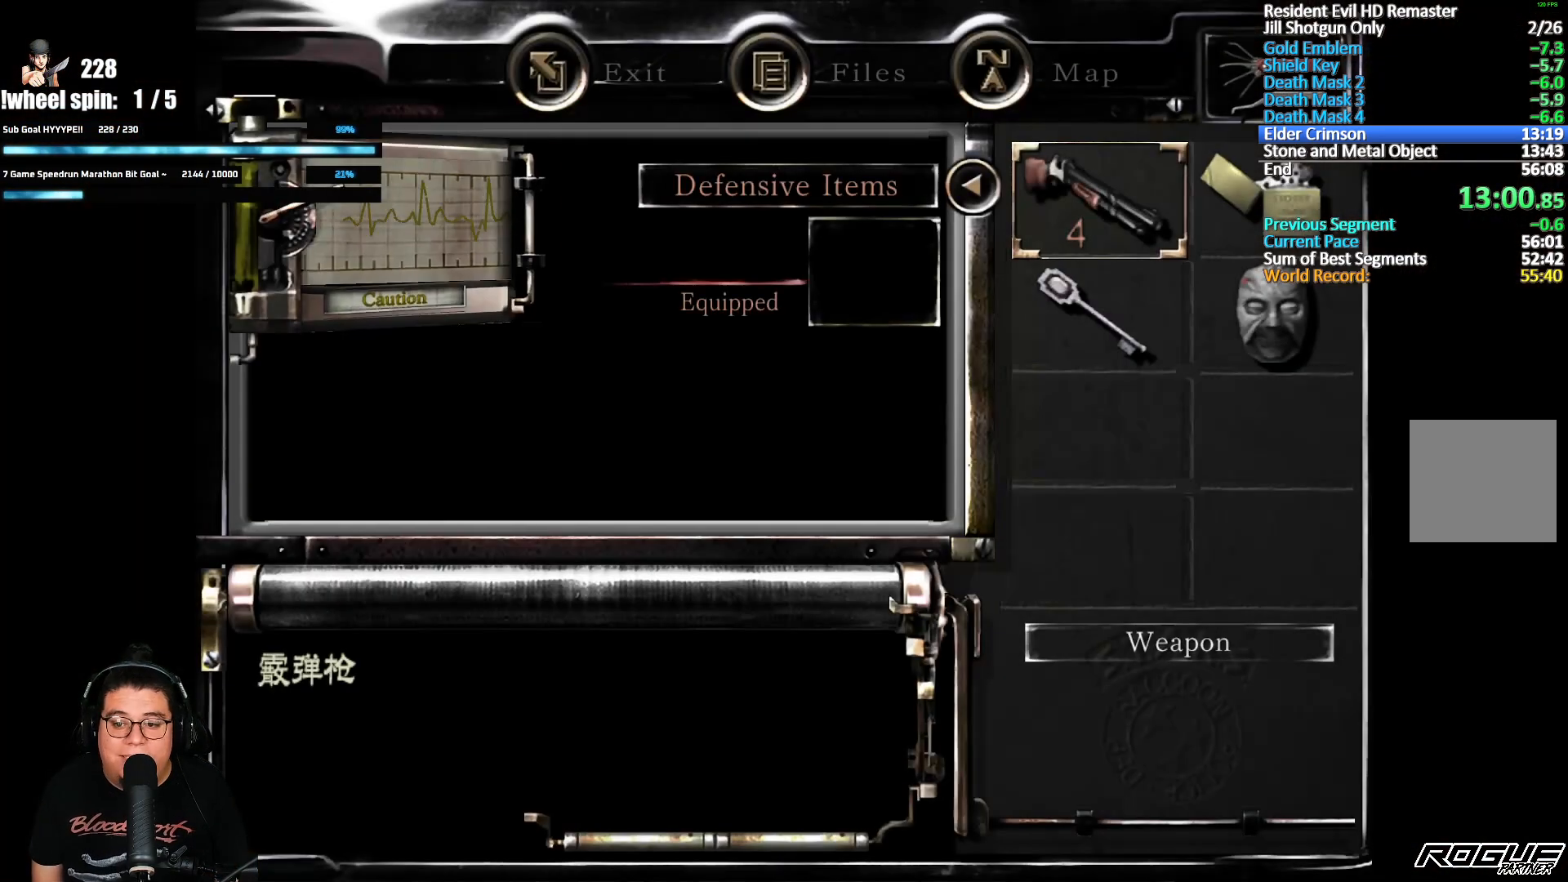
{"buttons": [], "left_stick": "center", "right_stick": "center", "events": [[367, "A", "down"], [500, "A", "up"]]}
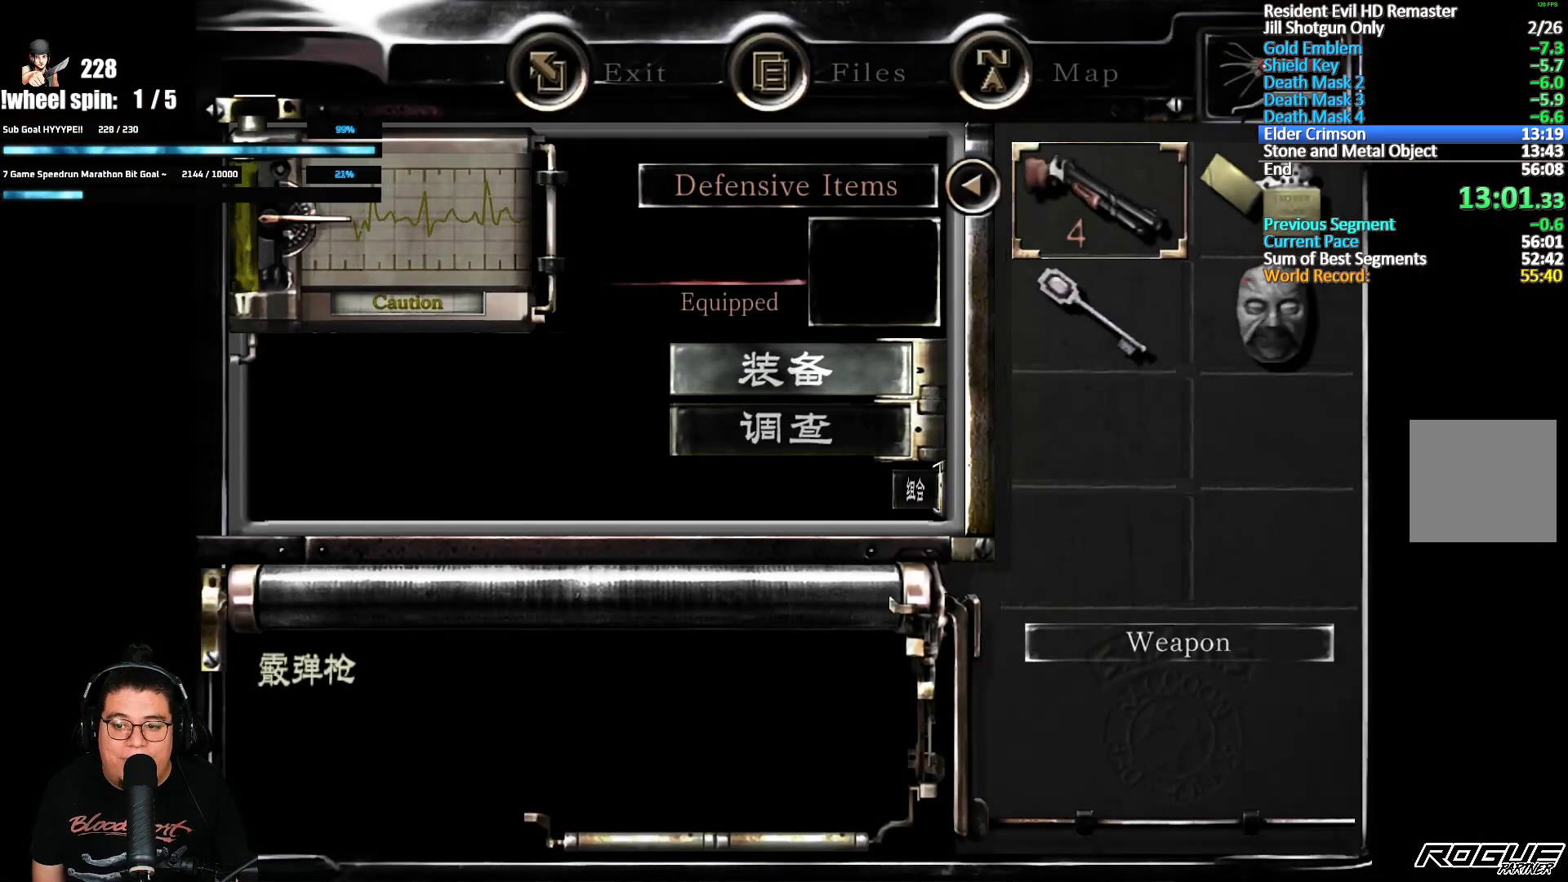
{"buttons": ["A", "DPAD_RIGHT"], "left_stick": "center", "right_stick": "center", "events": [[133, "A", "down"], [267, "A", "up"], [333, "DPAD_DOWN", "down"], [367, "DPAD_RIGHT", "down"], [417, "DPAD_DOWN", "up"], [467, "A", "down"]]}
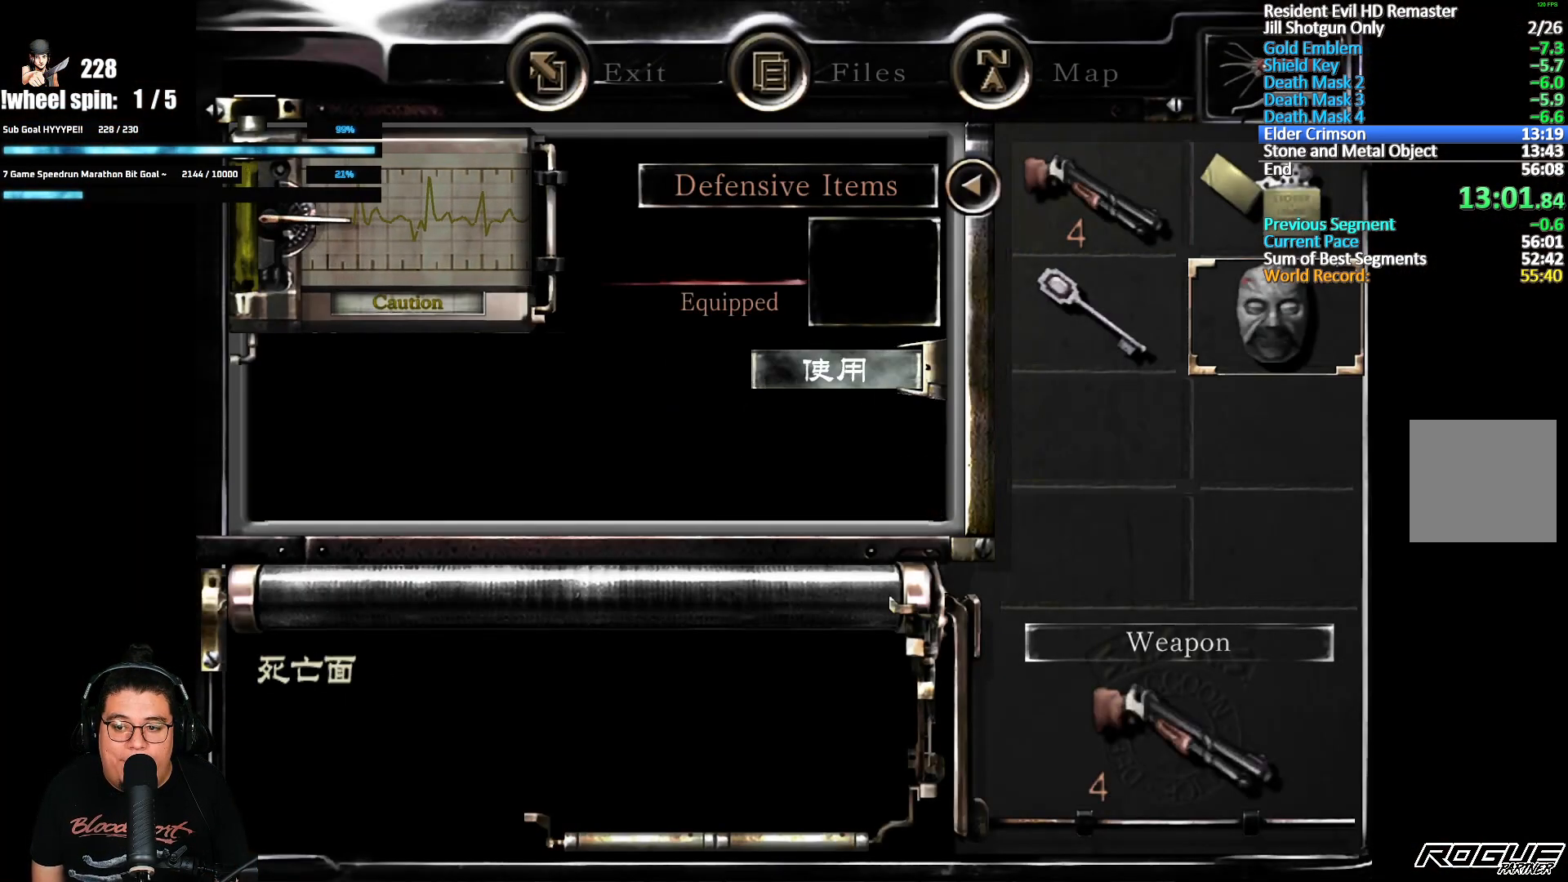
{"buttons": ["A"], "left_stick": "center", "right_stick": "center", "events": [[17, "DPAD_RIGHT", "up"], [50, "A", "up"], [83, "A", "down"], [117, "A", "up"], [167, "A", "down"], [217, "A", "up"], [283, "A", "down"], [317, "A", "up"], [367, "A", "down"], [417, "A", "up"], [467, "A", "down"]]}
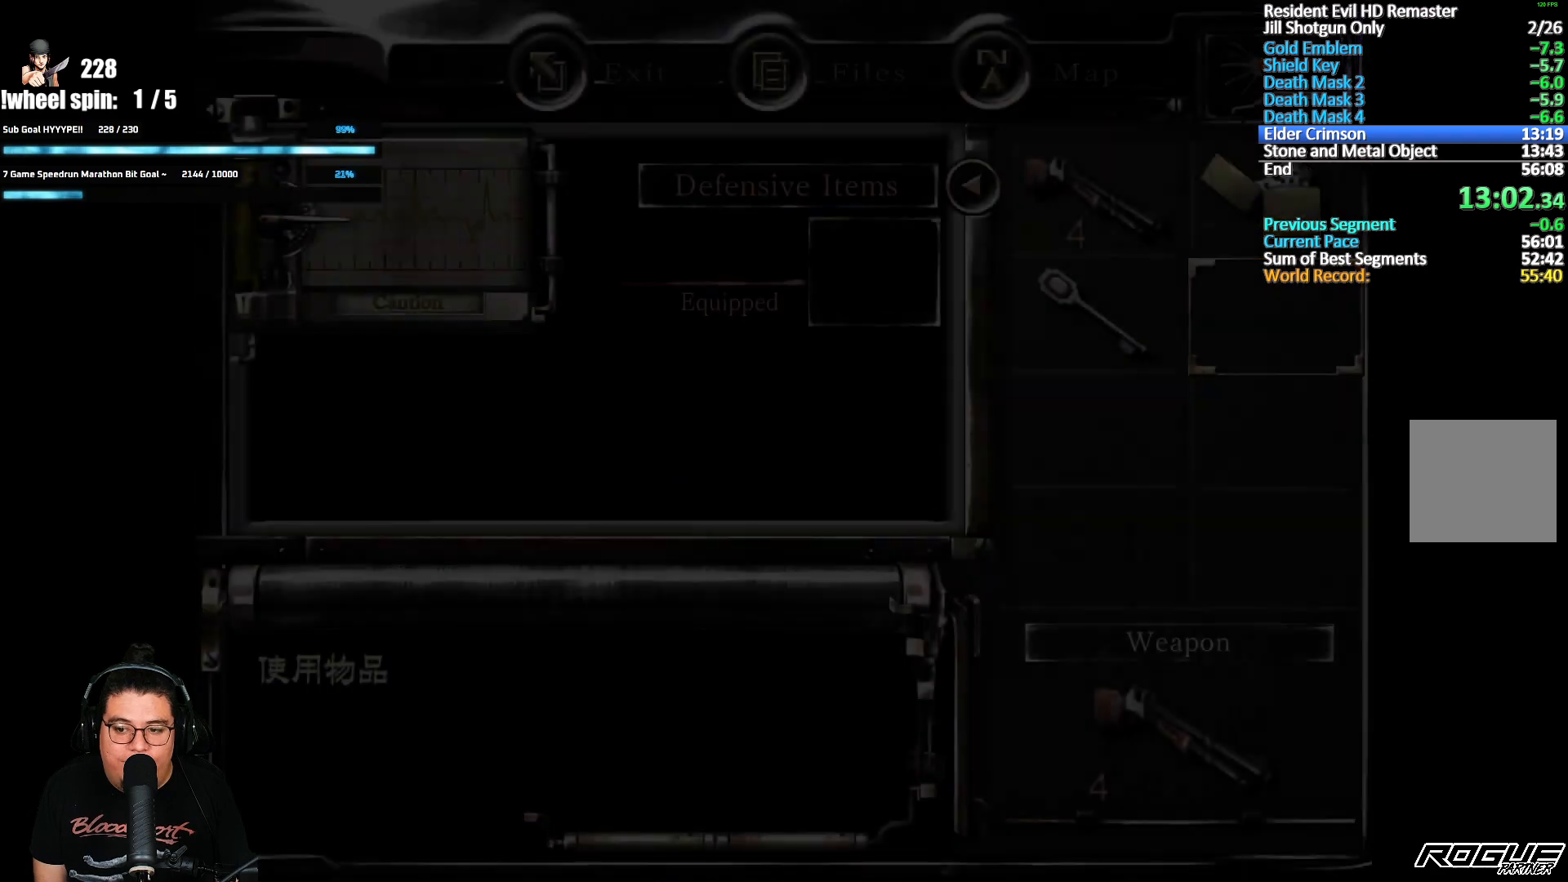
{"buttons": [], "left_stick": "center", "right_stick": "center", "events": [[33, "A", "up"], [67, "A", "down"], [167, "A", "up"]]}
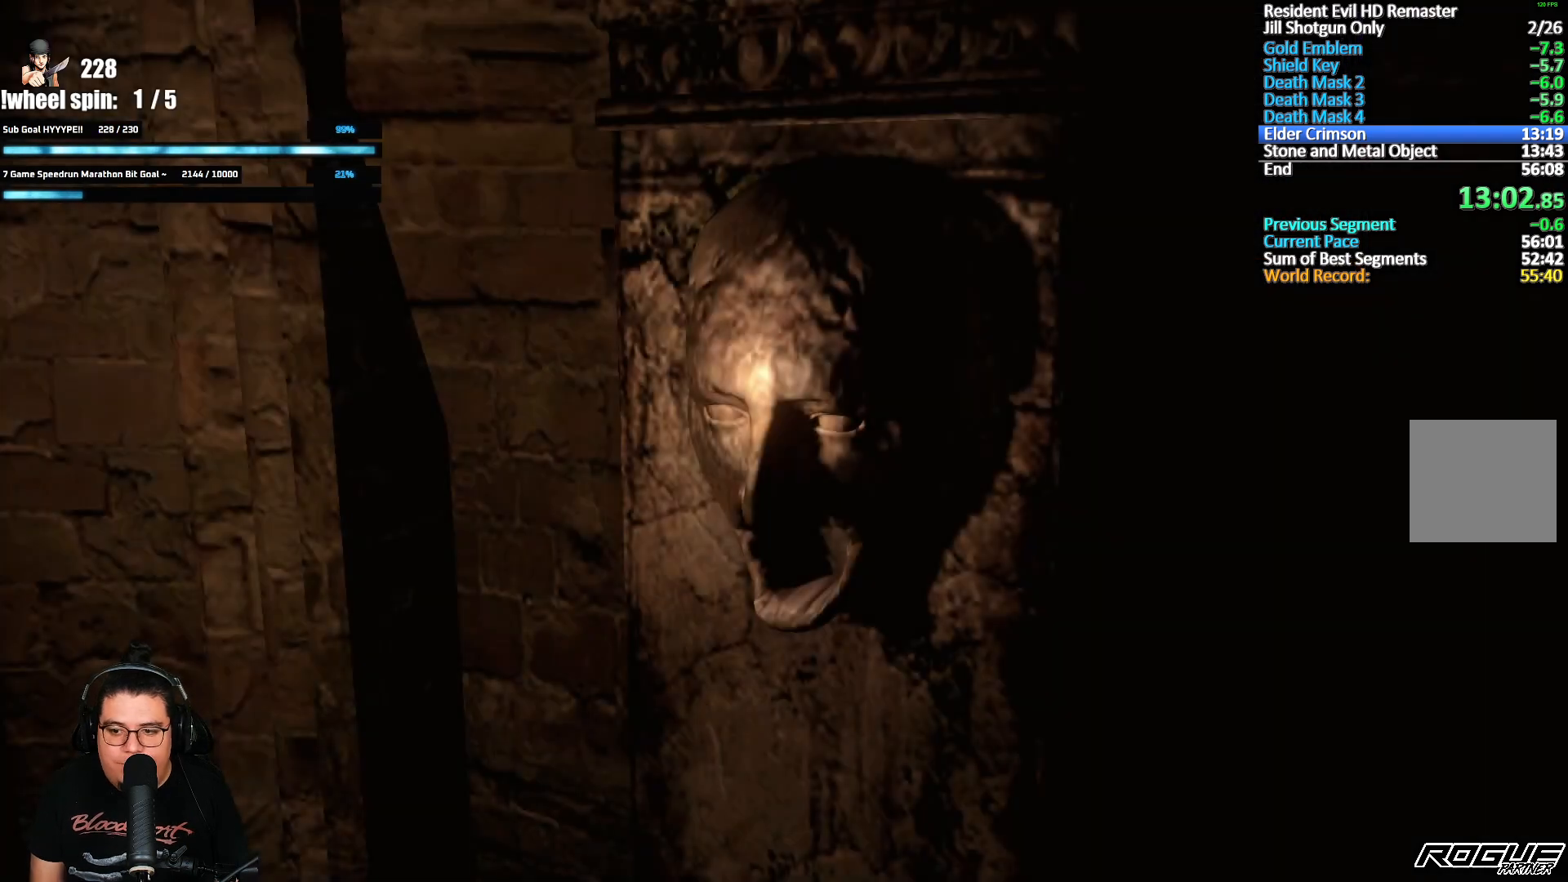
{"buttons": [], "left_stick": "center", "right_stick": "center", "events": []}
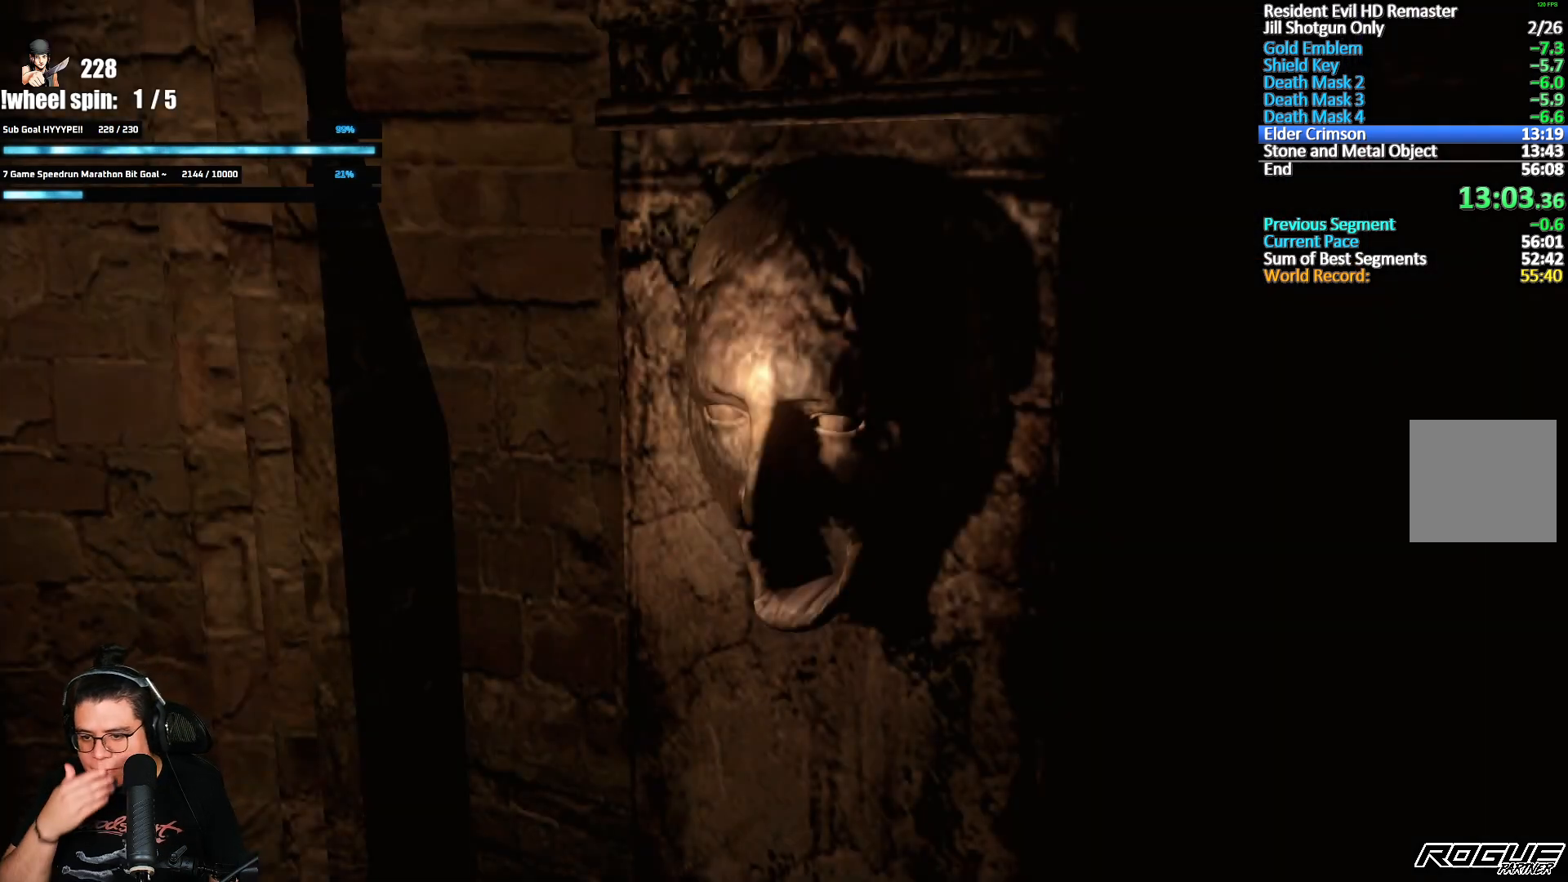
{"buttons": [], "left_stick": "center", "right_stick": "center", "events": []}
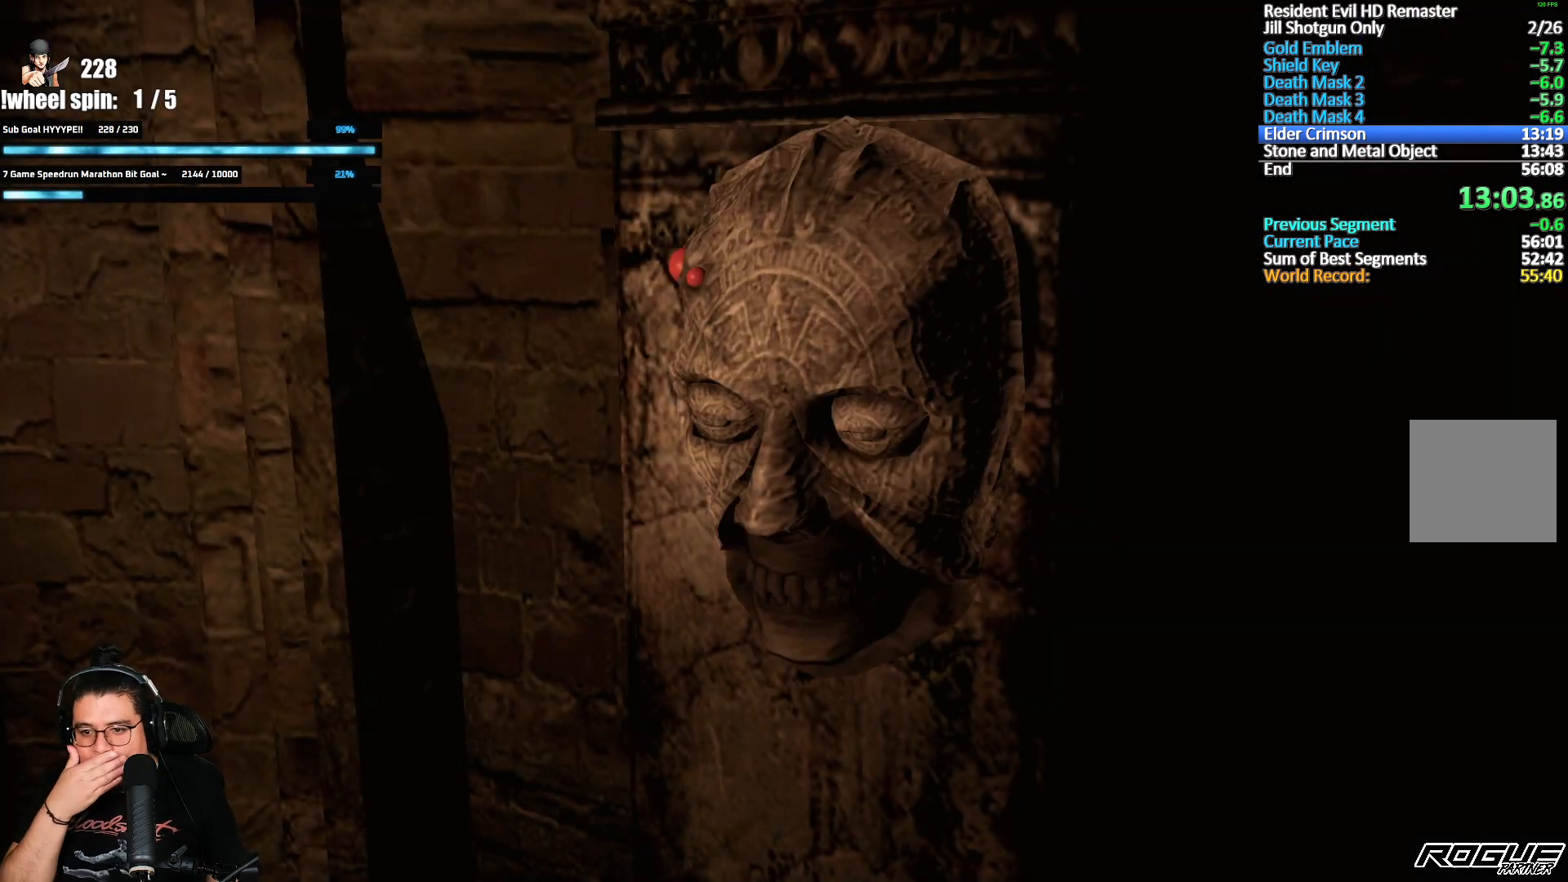
{"buttons": [], "left_stick": "center", "right_stick": "center", "events": []}
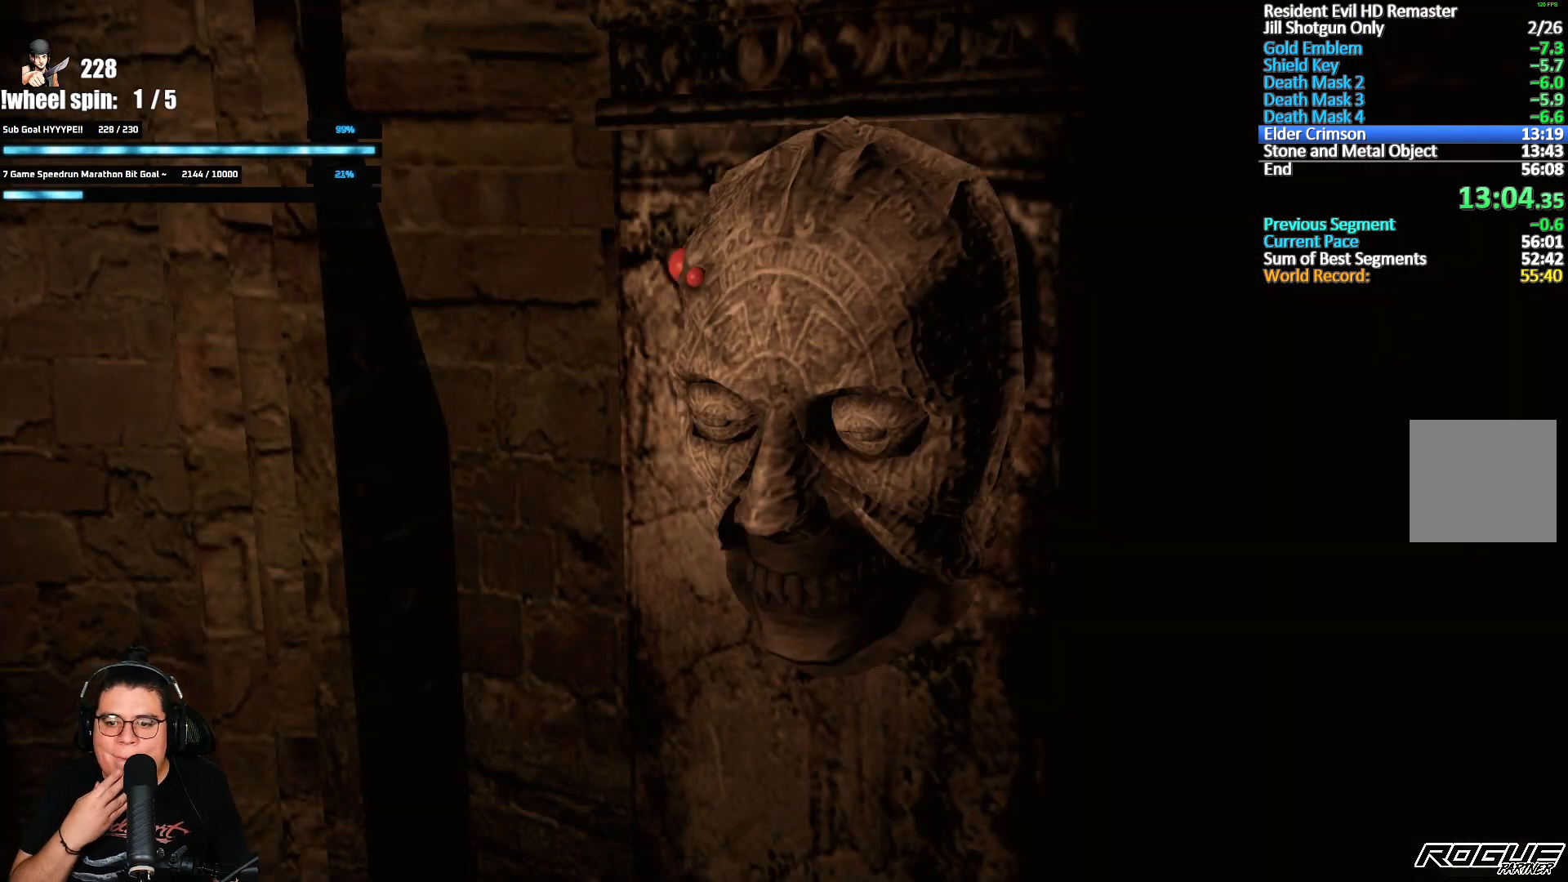
{"buttons": [], "left_stick": "center", "right_stick": "center", "events": []}